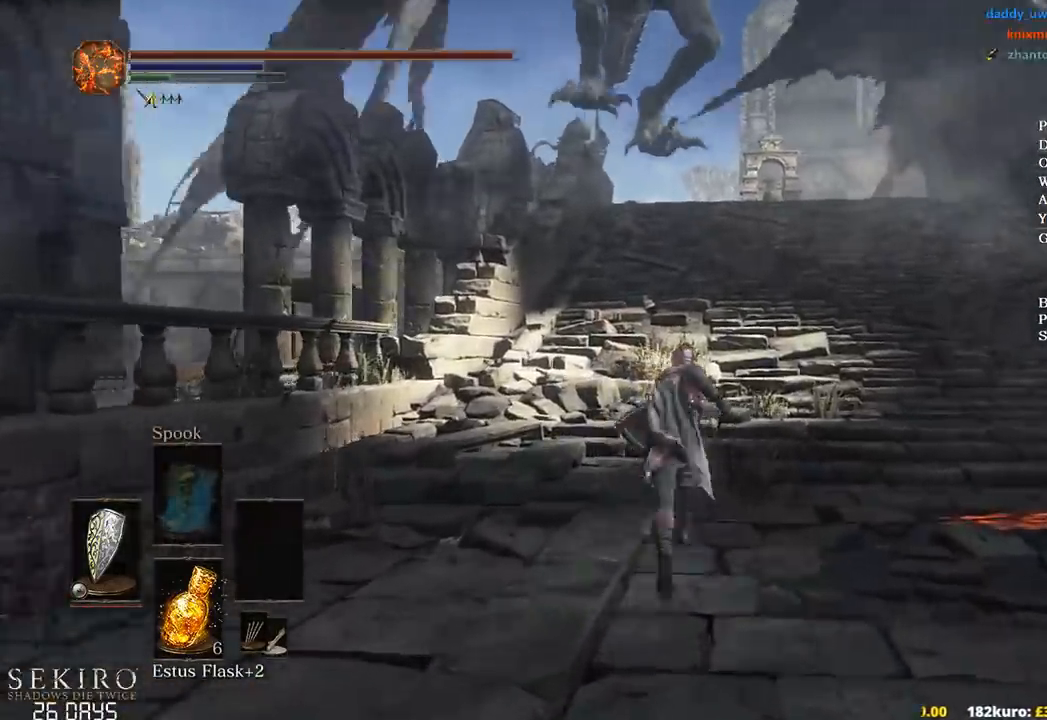
Gameplay with a controller (Xbox layout); each line is a JSON object with the inputs held at the frame after it. "events" lists button and stick changes between this image and that frame as [ms after this image, input, new state], when the widget could be followed in between.
{"buttons": [], "left_stick": "up", "right_stick": "left", "events": [[433, "B", "up"]]}
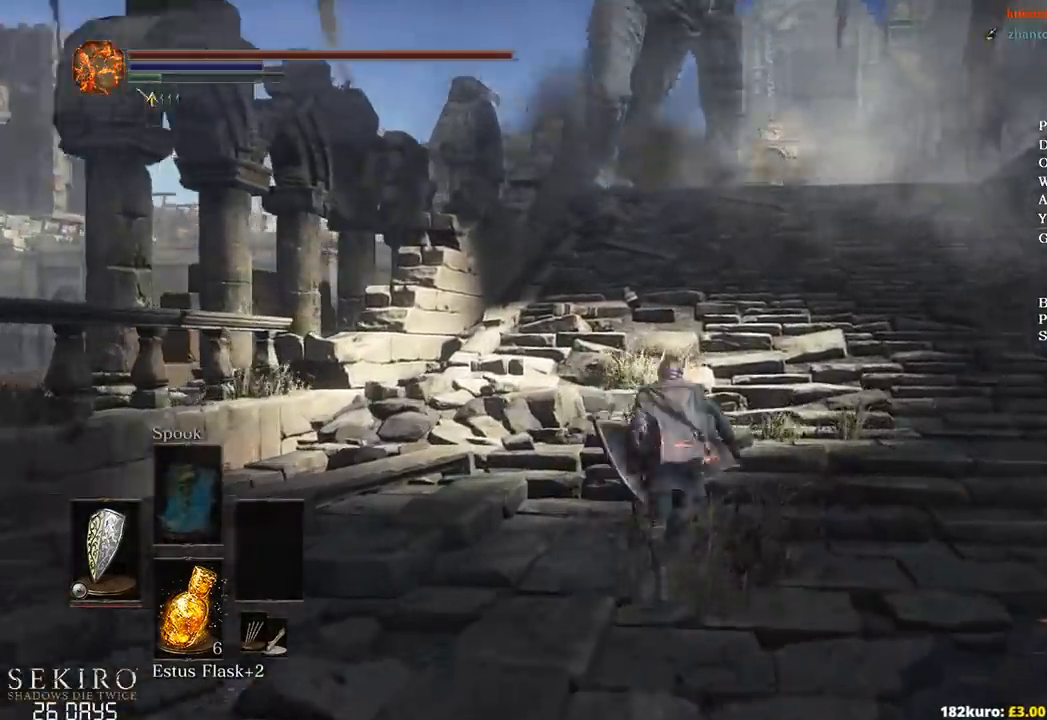
{"buttons": [], "left_stick": "up", "right_stick": "left", "events": []}
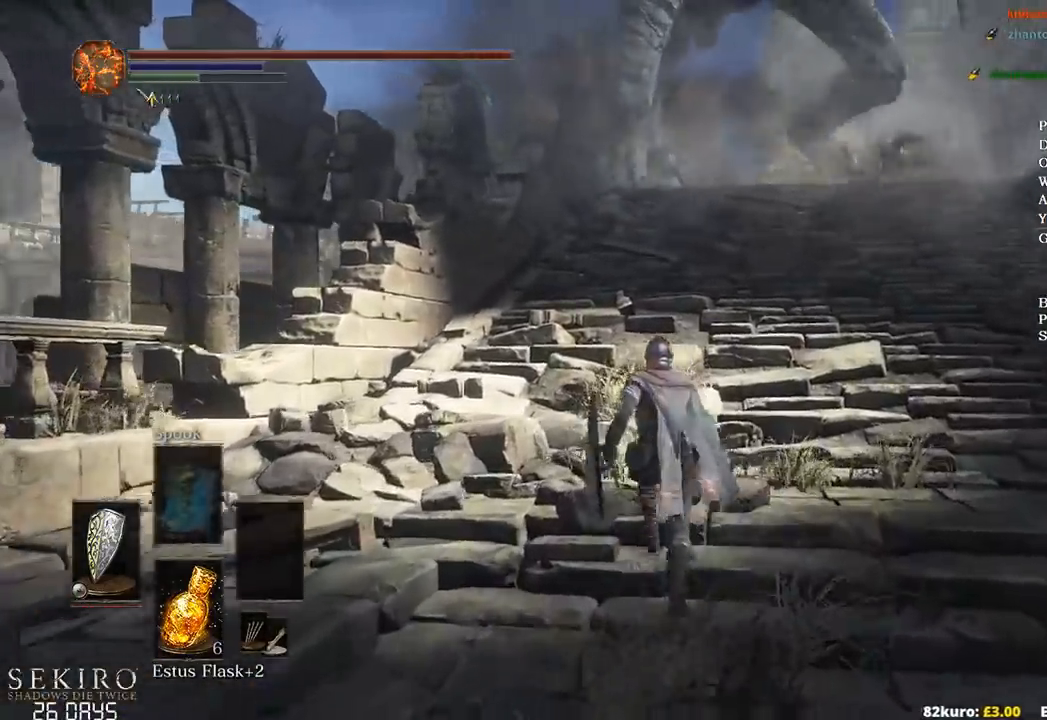
{"buttons": ["B"], "left_stick": "up", "right_stick": "left", "events": [[350, "B", "down"]]}
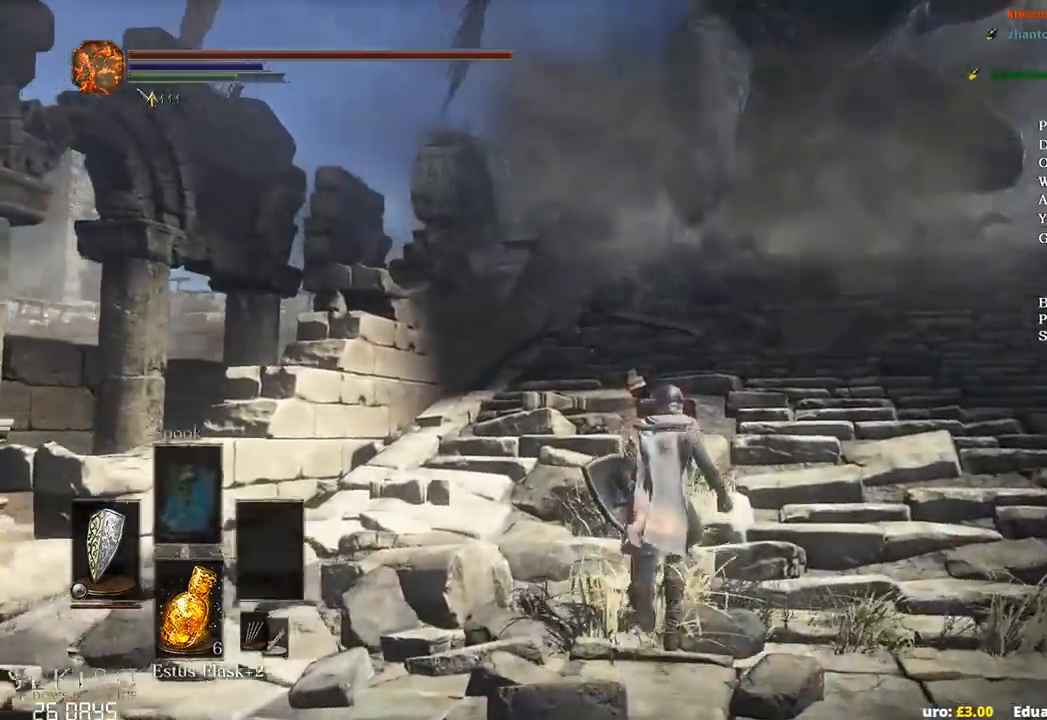
{"buttons": ["B"], "left_stick": "up", "right_stick": "down-left", "events": [[467, "right_stick", "down-left"]]}
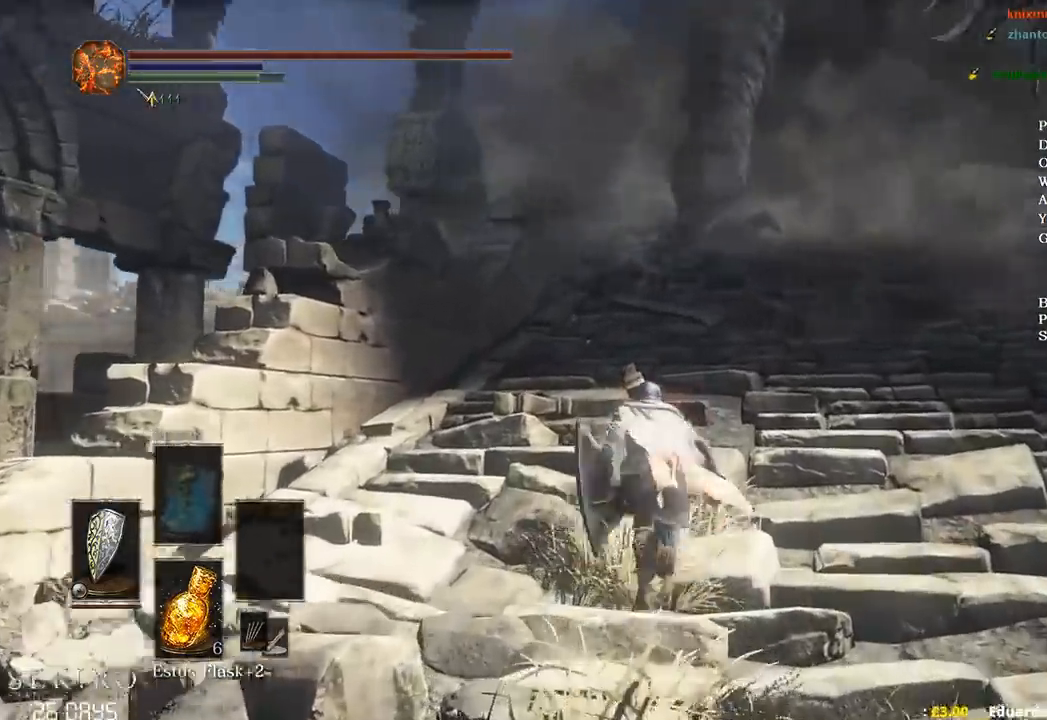
{"buttons": ["B"], "left_stick": "up", "right_stick": "down-left", "events": []}
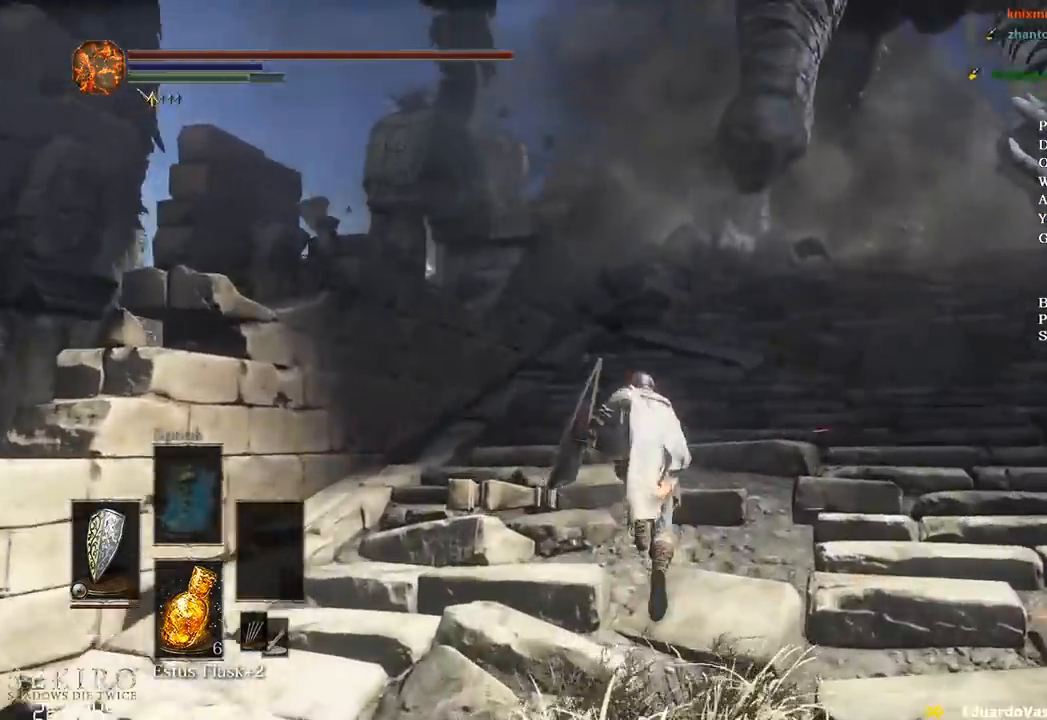
{"buttons": ["B"], "left_stick": "up", "right_stick": "down", "events": [[83, "right_stick", "down"]]}
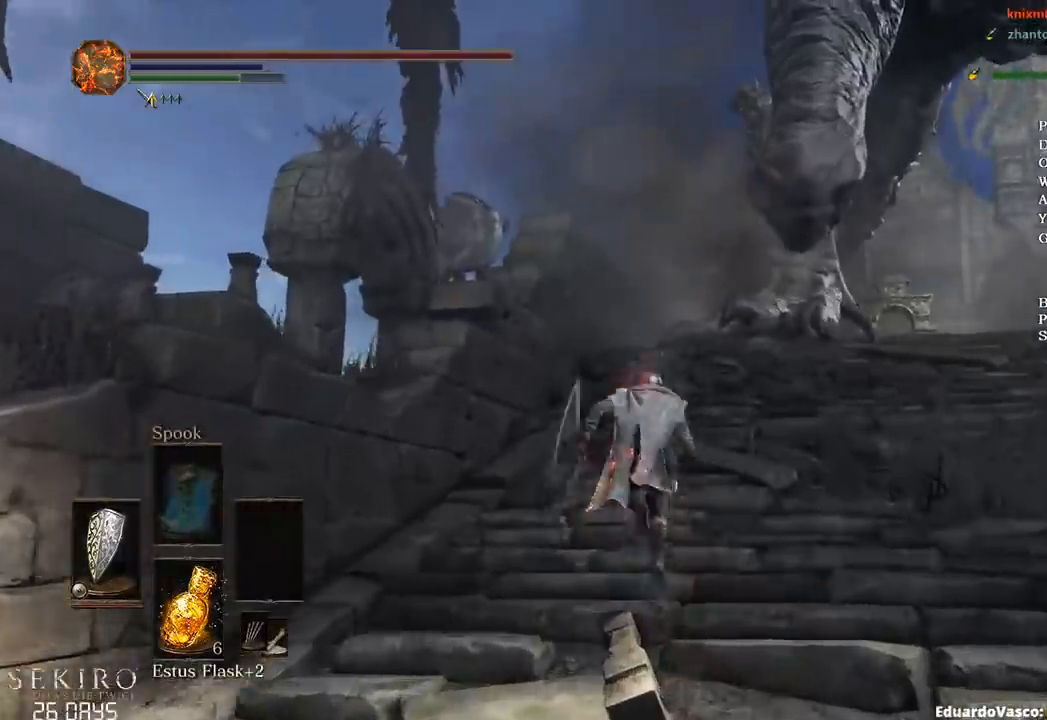
{"buttons": ["B"], "left_stick": "up", "right_stick": "down", "events": []}
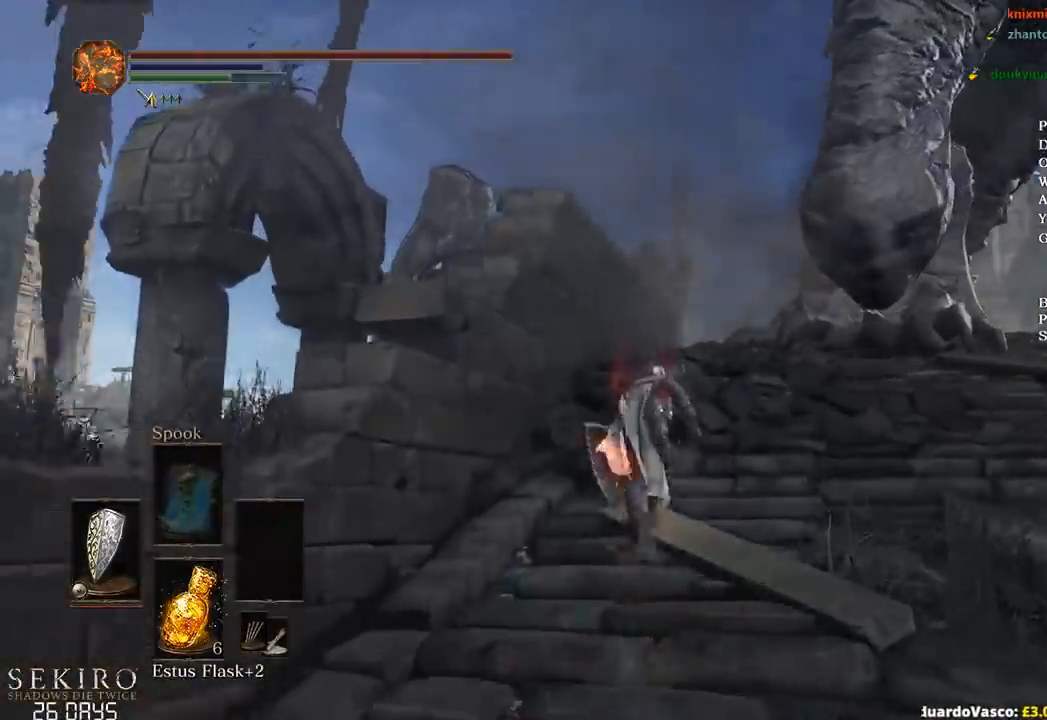
{"buttons": ["B"], "left_stick": "up", "right_stick": "down", "events": []}
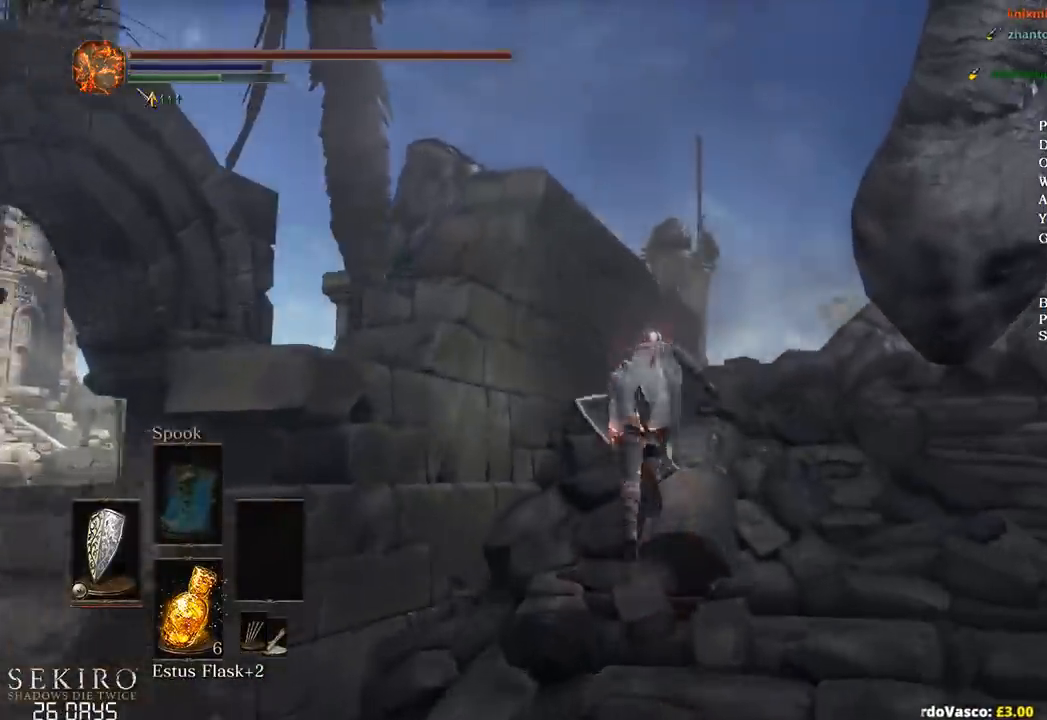
{"buttons": ["B"], "left_stick": "up", "right_stick": "down", "events": []}
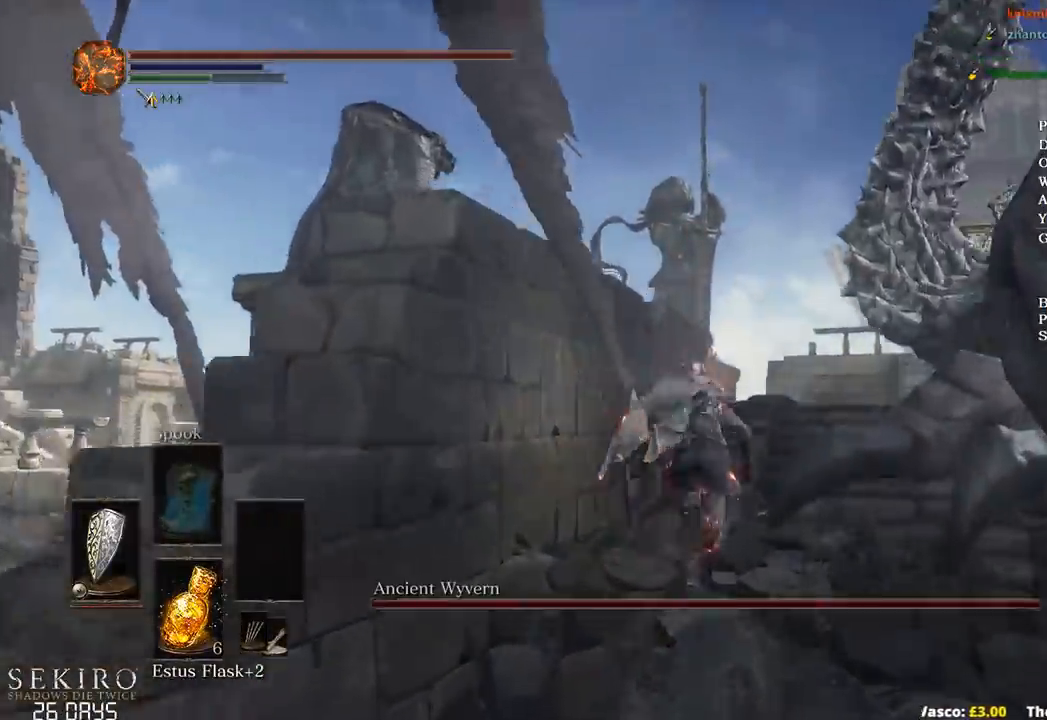
{"buttons": ["B"], "left_stick": "up", "right_stick": "down-left", "events": [[200, "right_stick", "down-left"]]}
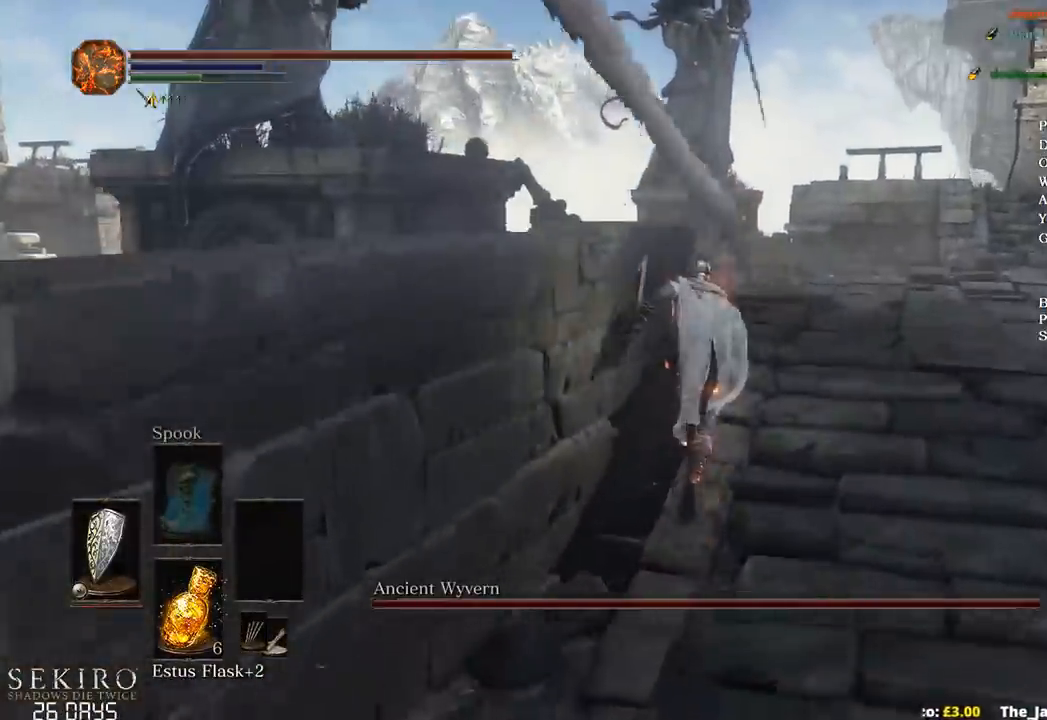
{"buttons": ["B"], "left_stick": "up", "right_stick": "down-left", "events": []}
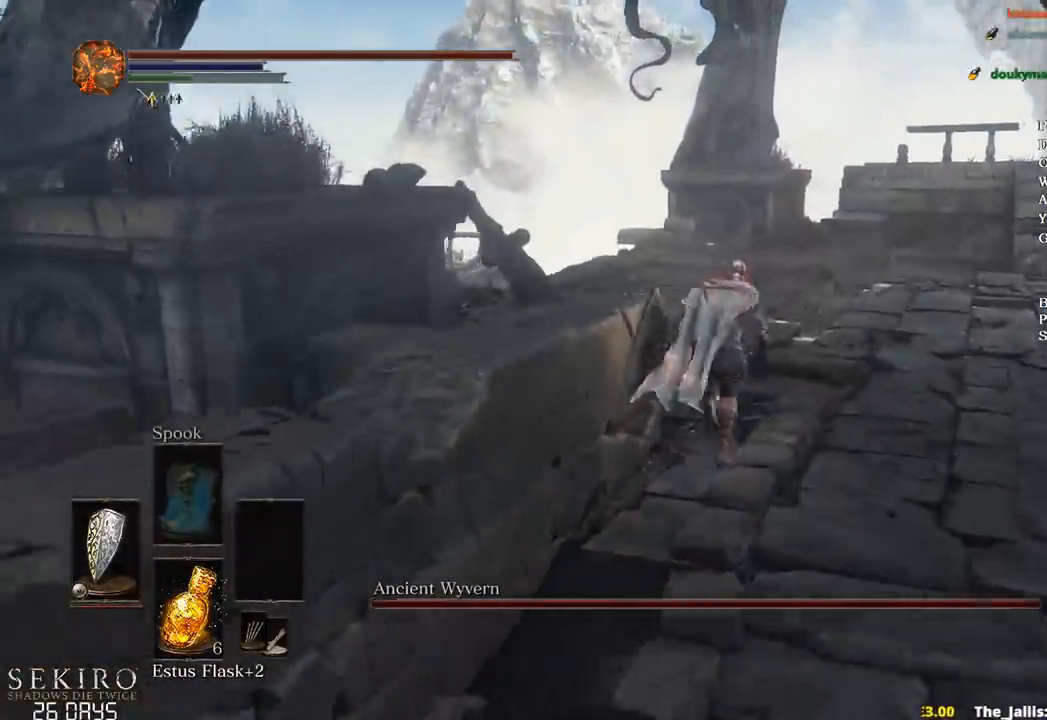
{"buttons": ["B"], "left_stick": "up", "right_stick": "down-left", "events": []}
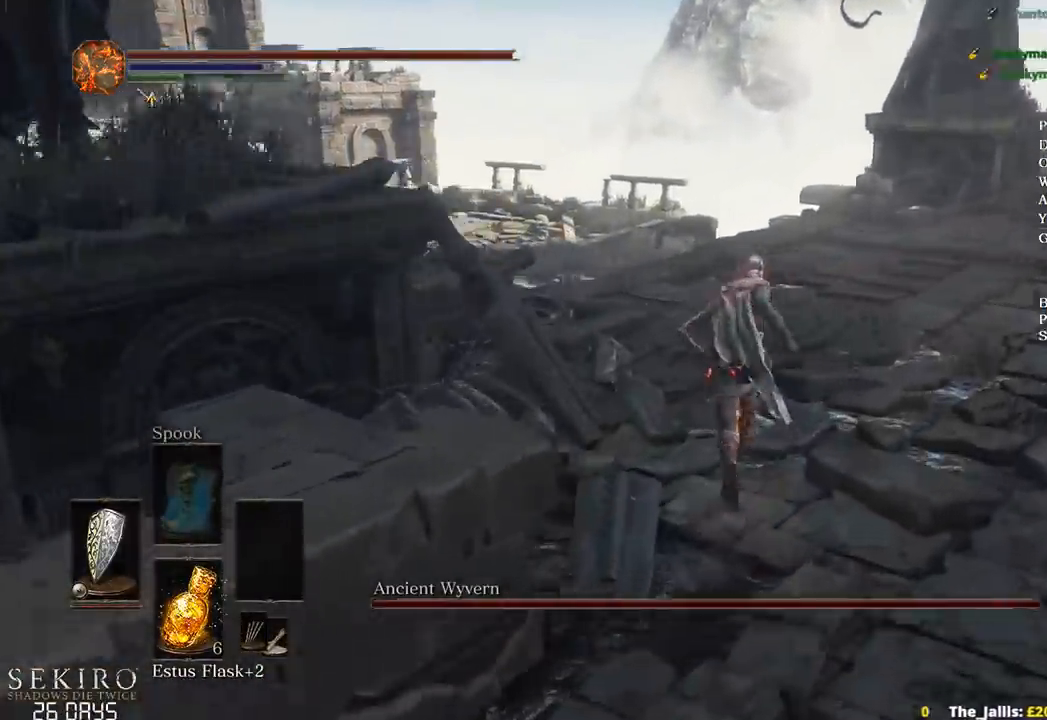
{"buttons": ["B"], "left_stick": "up", "right_stick": "down-left", "events": []}
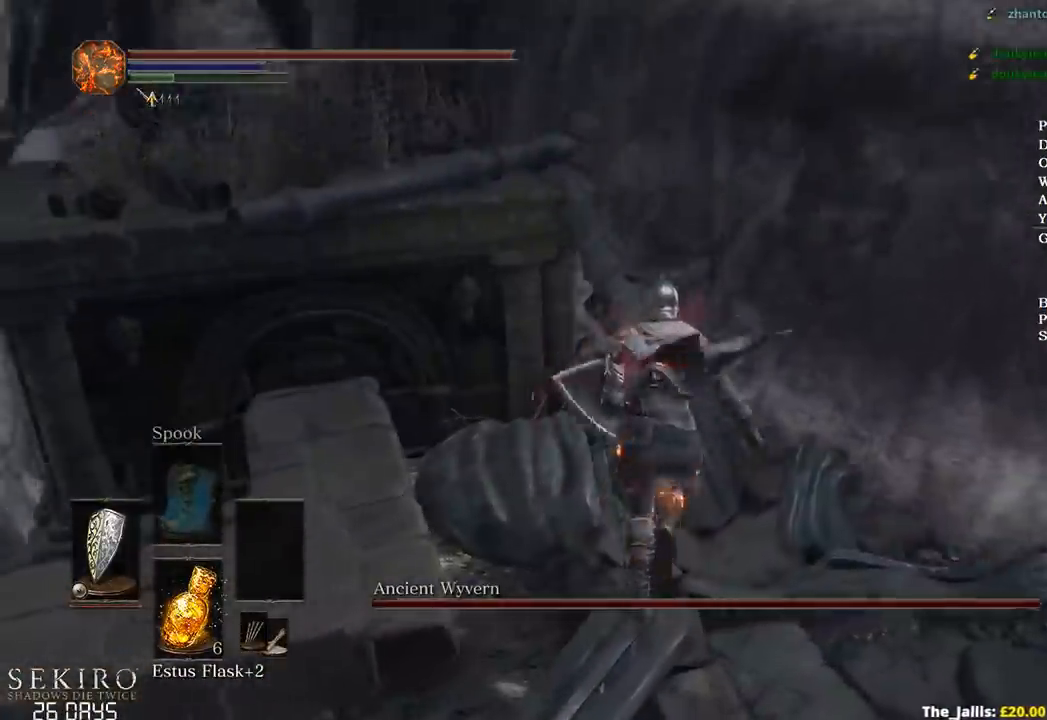
{"buttons": ["B"], "left_stick": "up", "right_stick": "left", "events": [[167, "right_stick", "left"]]}
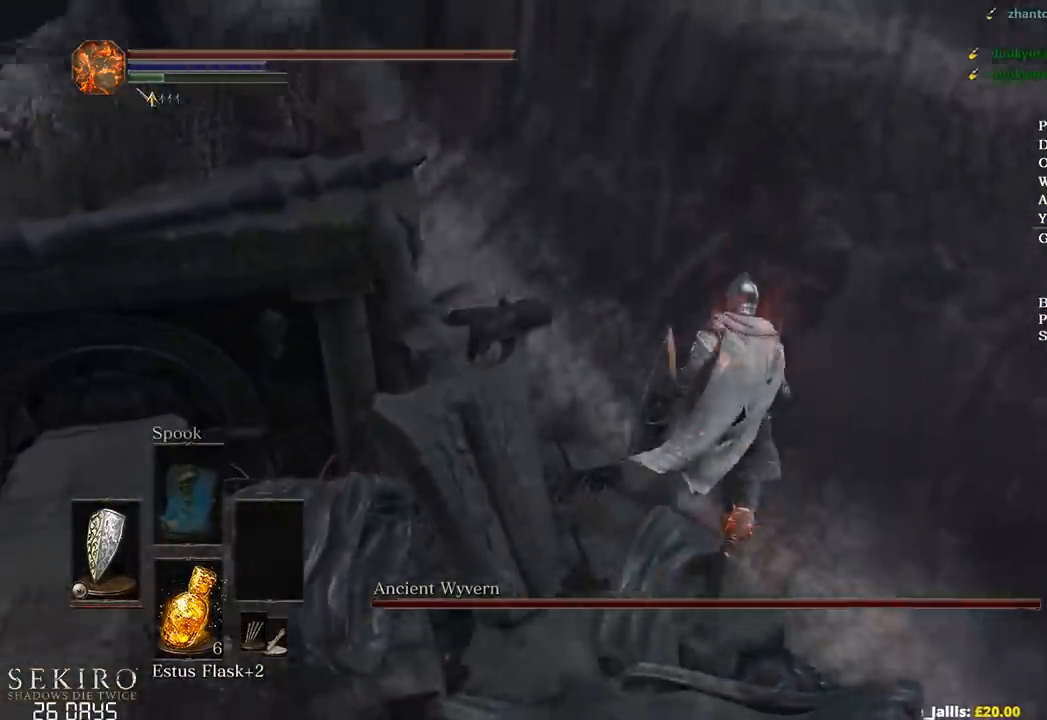
{"buttons": ["B"], "left_stick": "up", "right_stick": "left", "events": []}
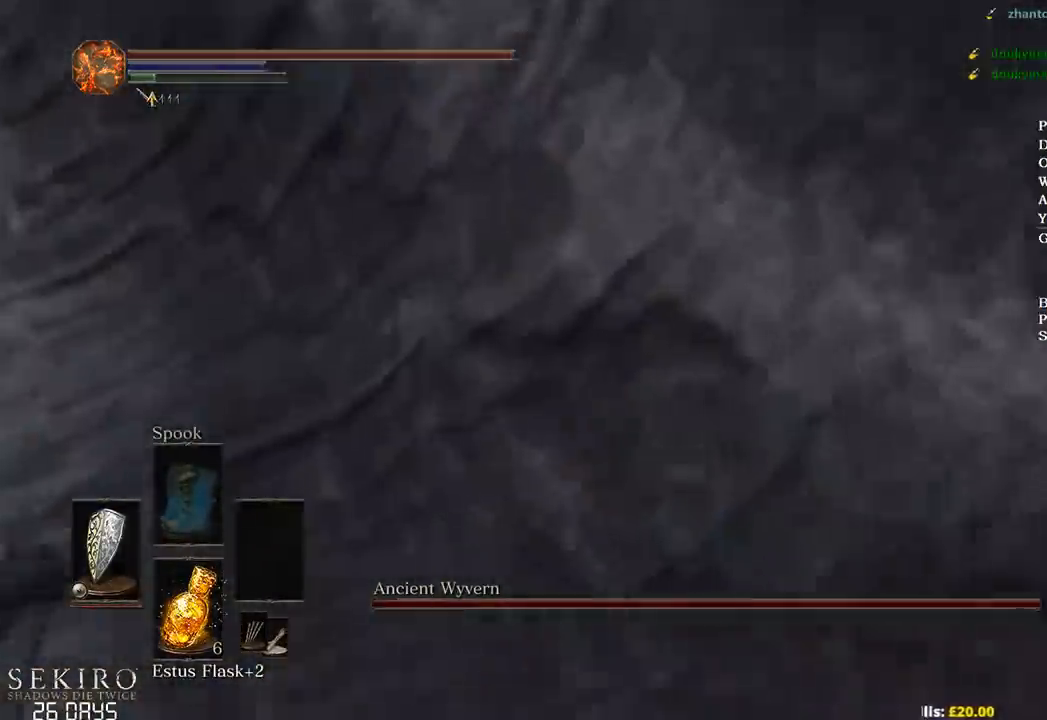
{"buttons": ["B"], "left_stick": "up", "right_stick": "left", "events": []}
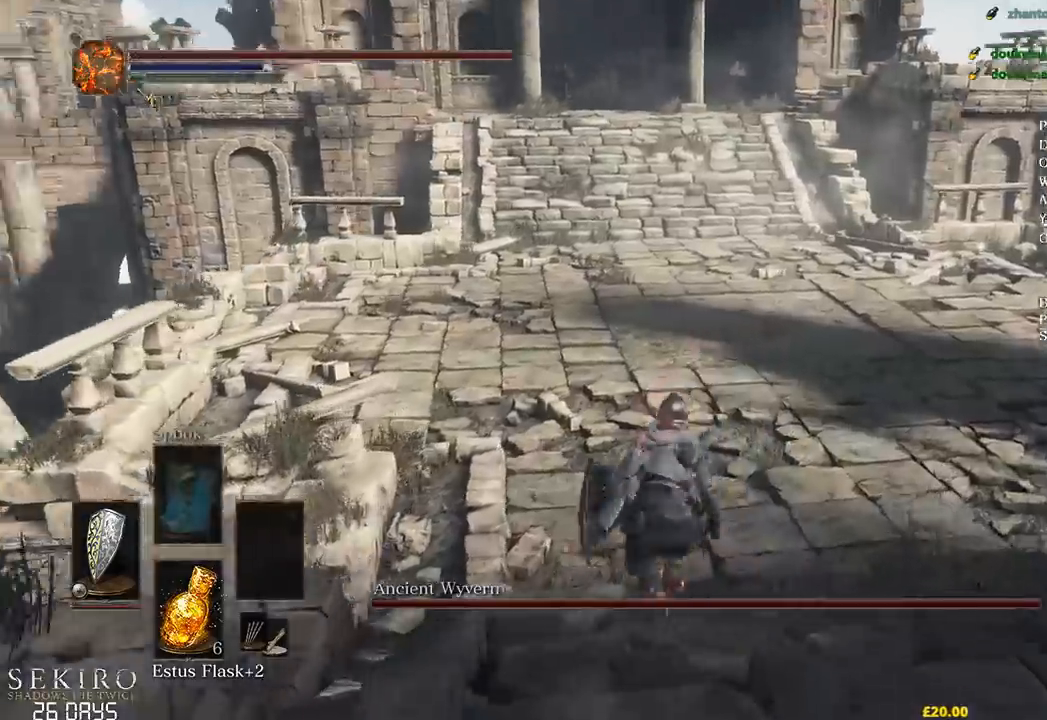
{"buttons": [], "left_stick": "up", "right_stick": "left", "events": [[333, "B", "up"]]}
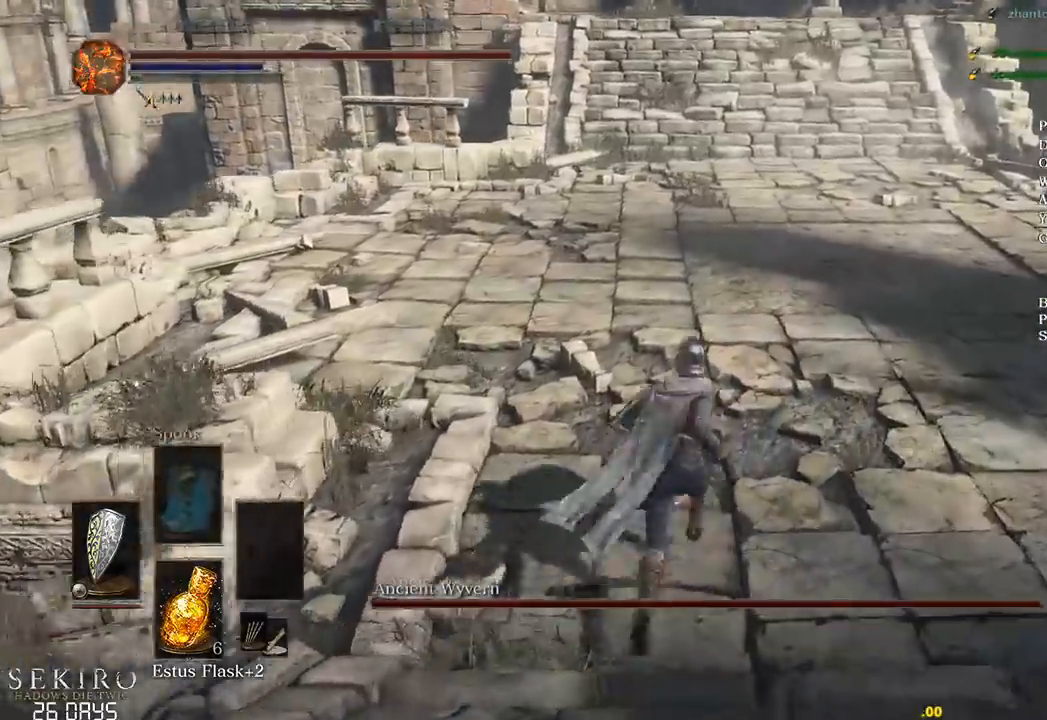
{"buttons": [], "left_stick": "up", "right_stick": "left", "events": []}
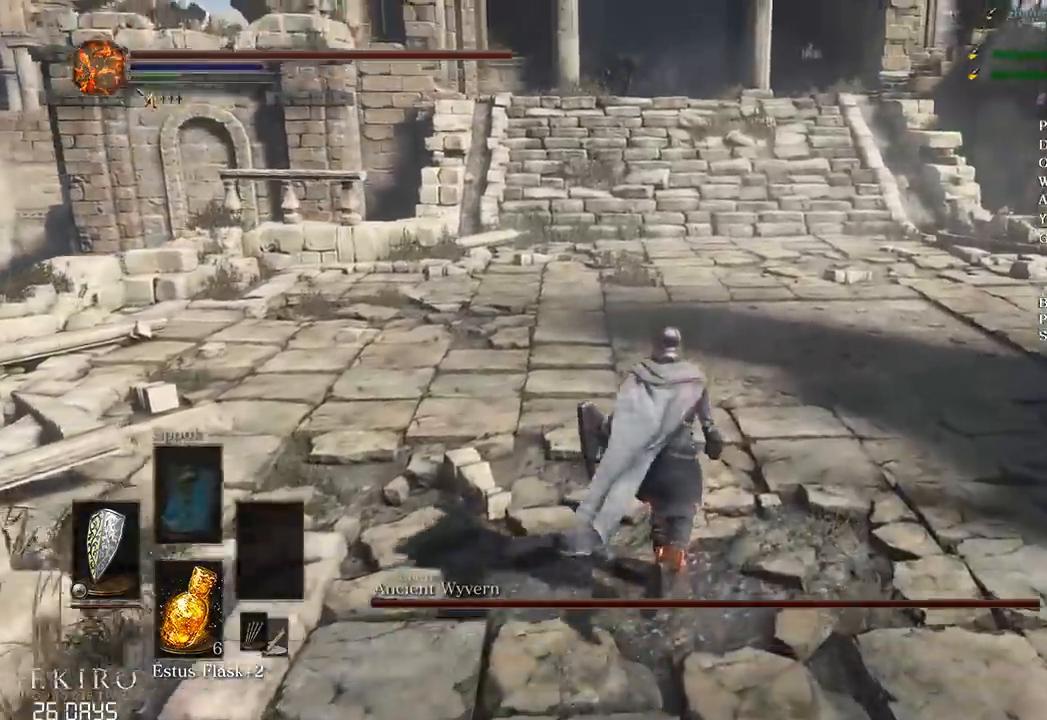
{"buttons": [], "left_stick": "up", "right_stick": "left", "events": []}
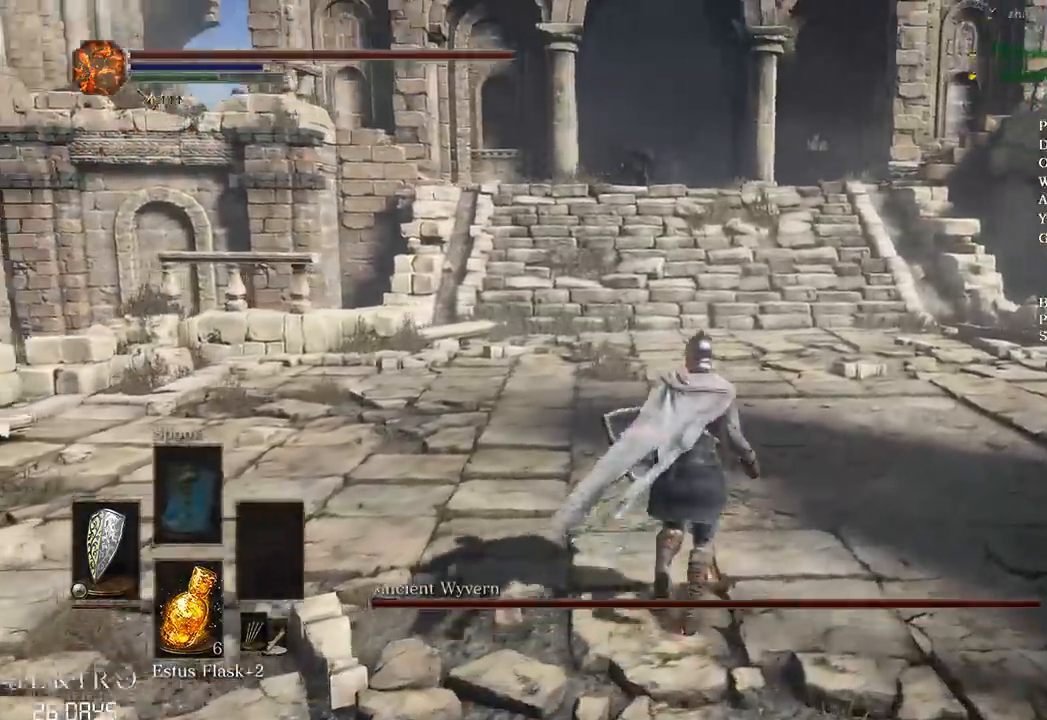
{"buttons": ["B"], "left_stick": "up", "right_stick": "center", "events": [[17, "B", "down"], [217, "right_stick", "center"]]}
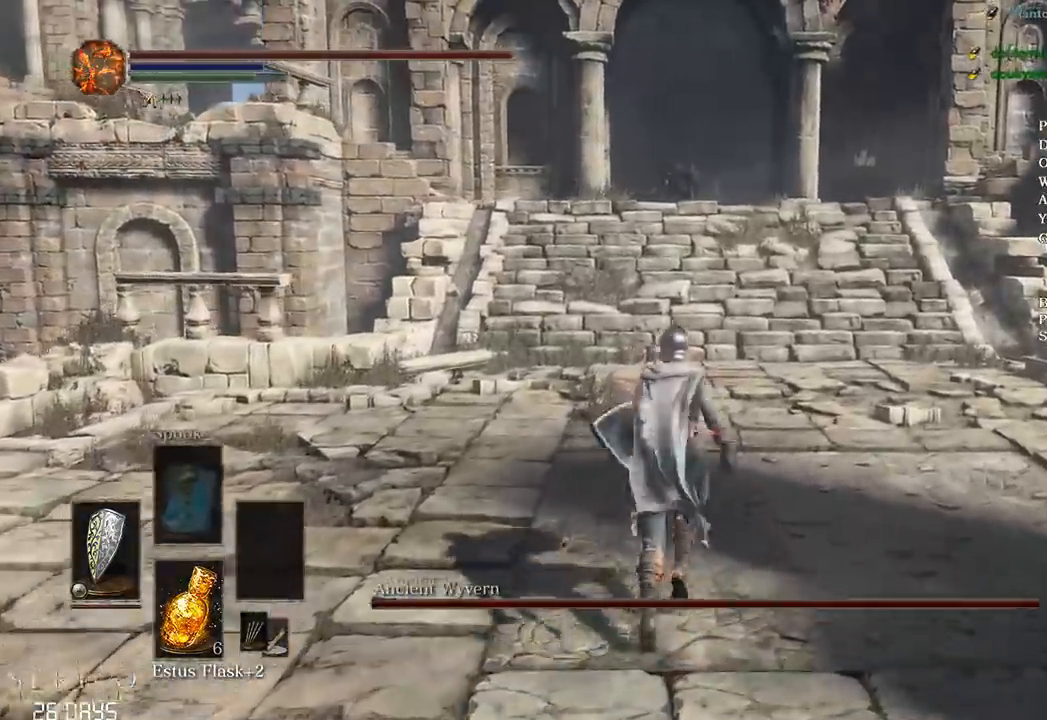
{"buttons": ["B"], "left_stick": "up", "right_stick": "center", "events": []}
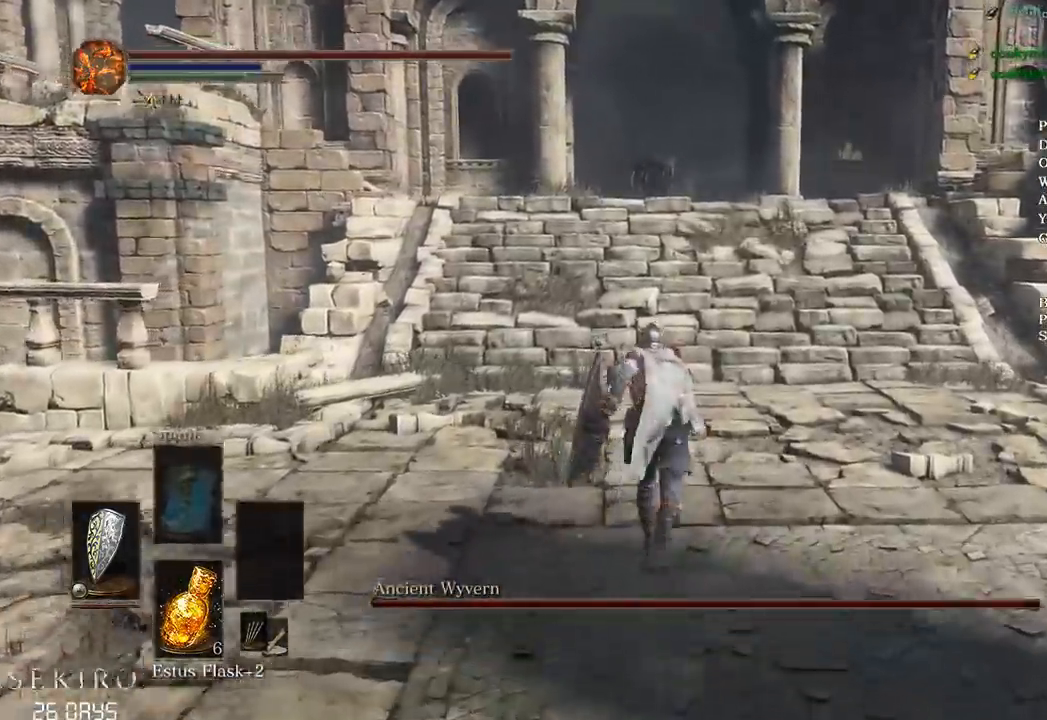
{"buttons": ["B"], "left_stick": "up", "right_stick": "left", "events": [[383, "R1", "down"], [433, "R1", "up"], [467, "right_stick", "left"]]}
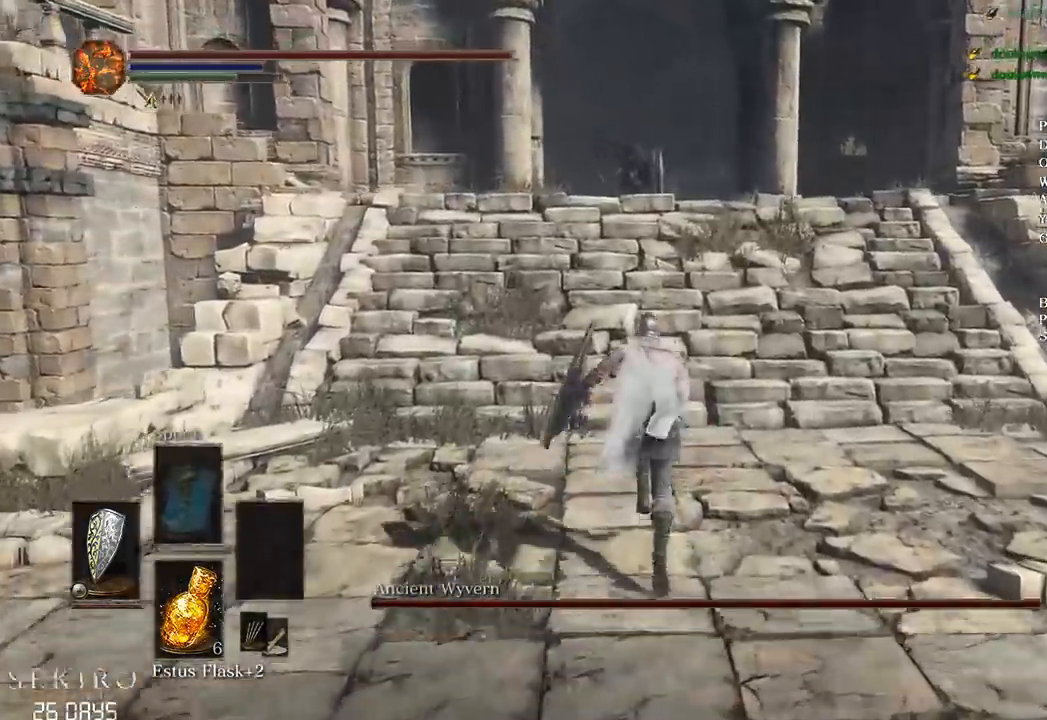
{"buttons": ["B"], "left_stick": "up", "right_stick": "left", "events": []}
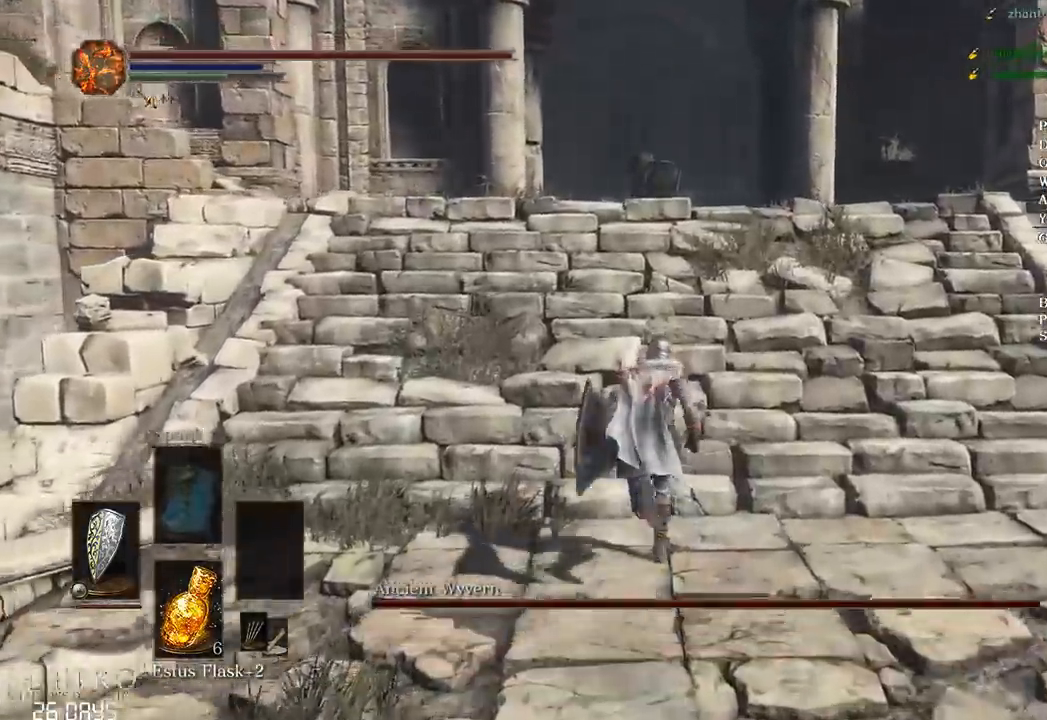
{"buttons": ["B", "L1"], "left_stick": "up", "right_stick": "down-left", "events": [[200, "right_stick", "down-left"], [500, "L1", "down"]]}
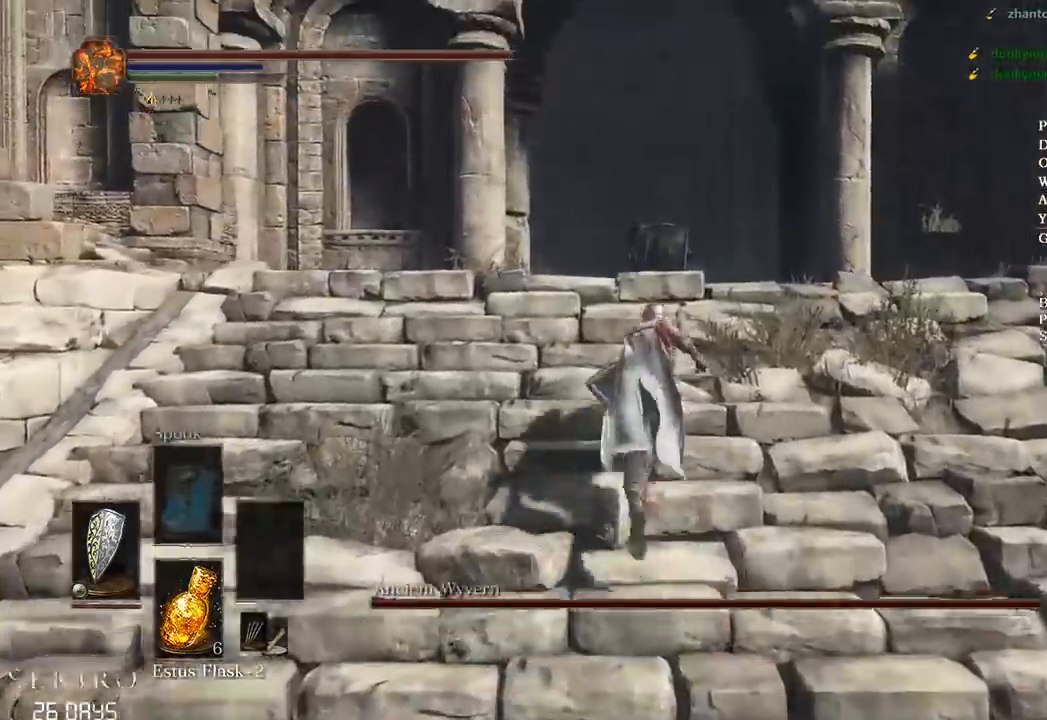
{"buttons": ["B", "L1"], "left_stick": "up", "right_stick": "down", "events": [[367, "right_stick", "down"]]}
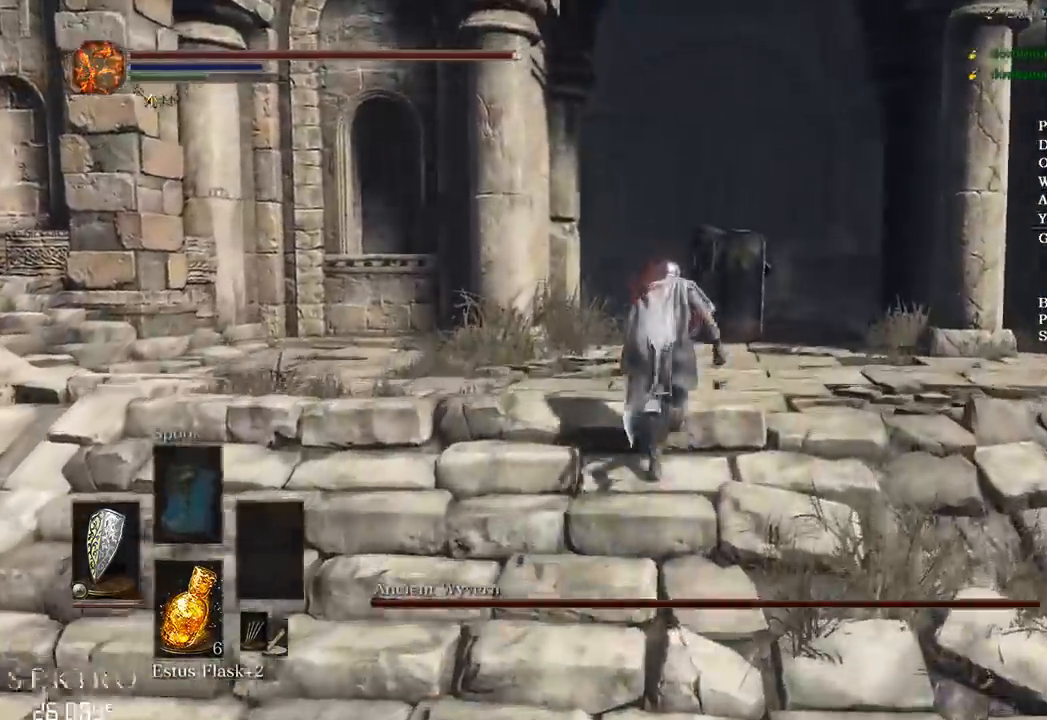
{"buttons": ["B", "L1"], "left_stick": "up", "right_stick": "down", "events": [[350, "L1", "up"], [400, "L1", "down"]]}